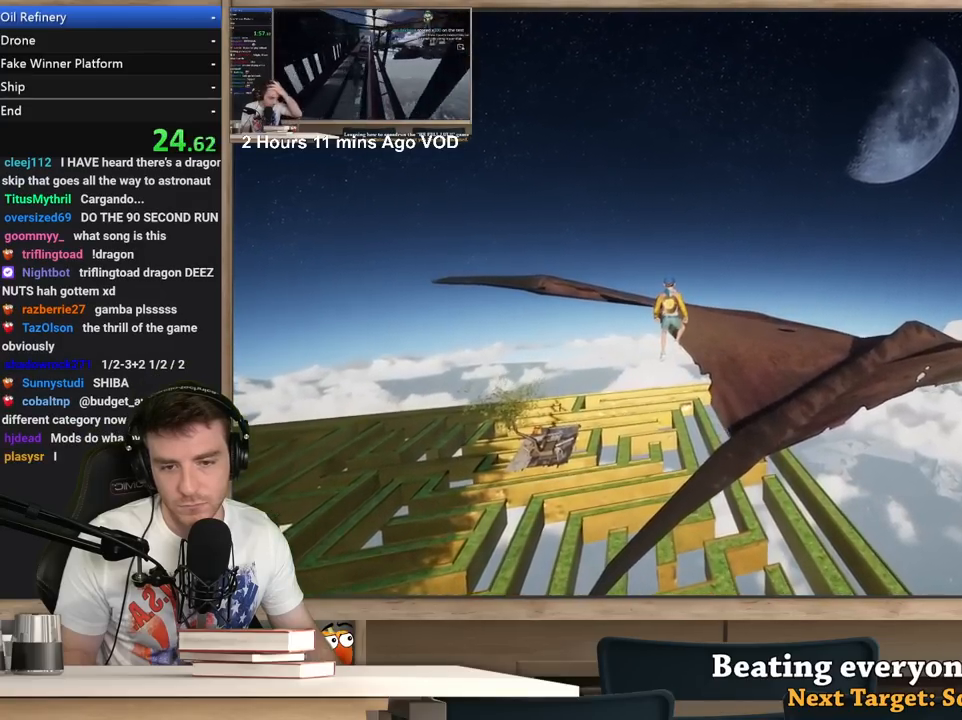
Gameplay with keyboard and mouse; each line is a JSON object with the keys and mouse buttons held at the frame after it. "events" lists presses ("down") and releases ("up") of "1", "2", "3", "4", "5", "a", "alt", "c", "ctrl", "d", "e", "f", "q", "r", "s", "shift", "space", "tab", "v", "w", "x", "z", "mouse_left", "mouse_middle", "mouse_right", "mouse_wheel_up" and "mouse_wheel_down" between this image and that frame as [ms after this image, input, new state], when the widget could be followed in between. "mouse_left", "mouse_middle", "mouse_right", "mouse_wheel_up", "mouse_wheel_down" = the "left", "middle", "right", "wheel_up", "wheel_down" buttons of the "mouse" list. No other keys are recorded. Not read: mouse_move.
{"keys": [], "mouse": ["right"], "events": []}
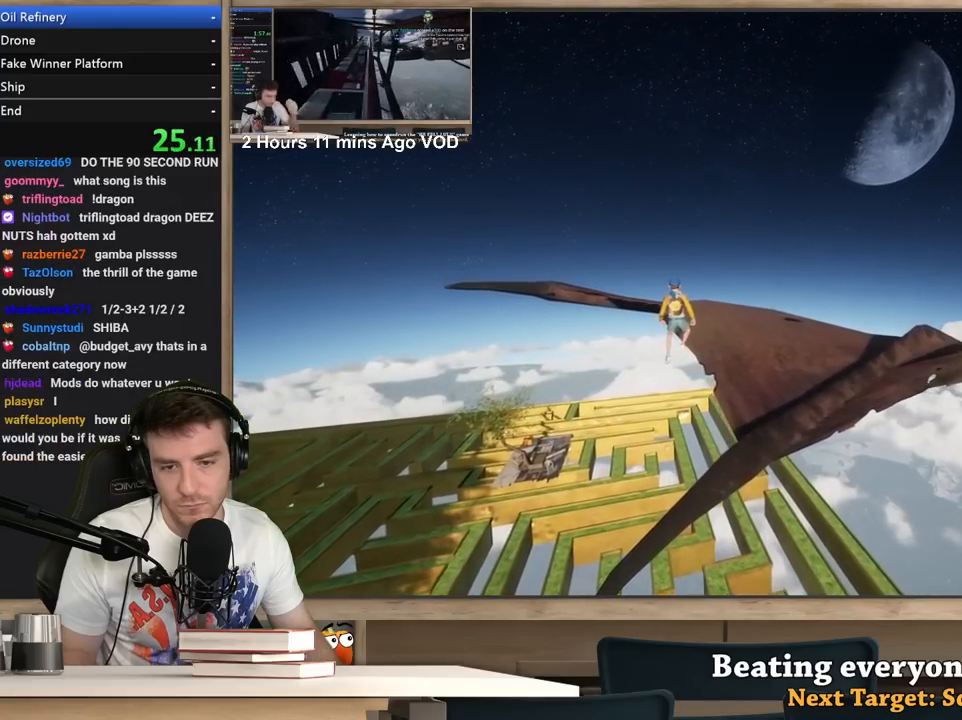
{"keys": [], "mouse": ["right"], "events": []}
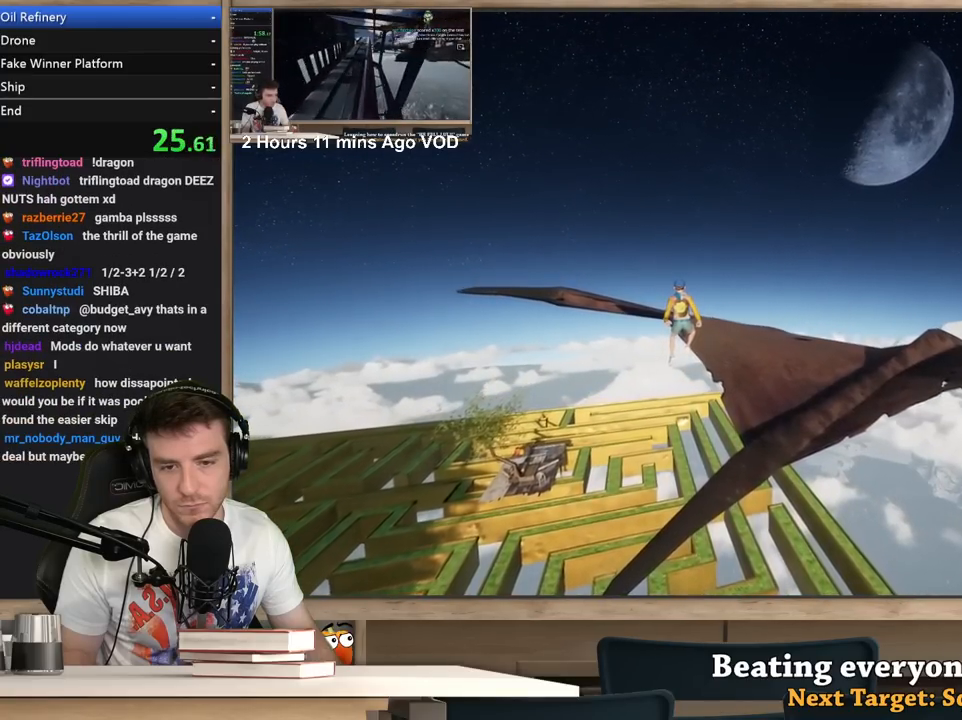
{"keys": [], "mouse": ["right"], "events": []}
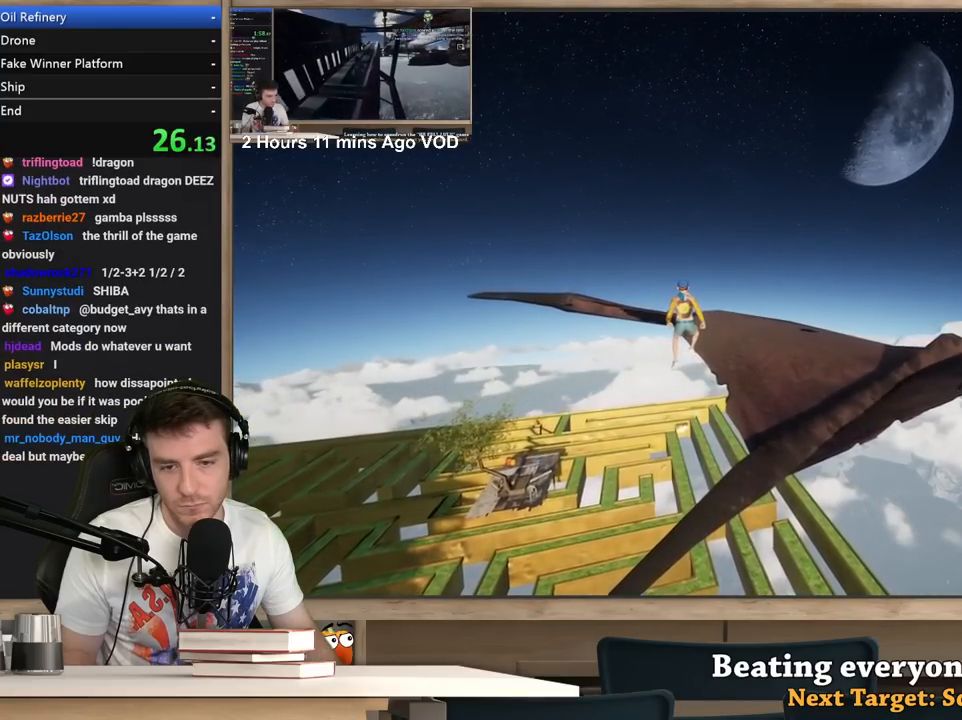
{"keys": [], "mouse": [], "events": [[100, "space", "down"], [150, "mouse_right", "up"], [150, "space", "up"]]}
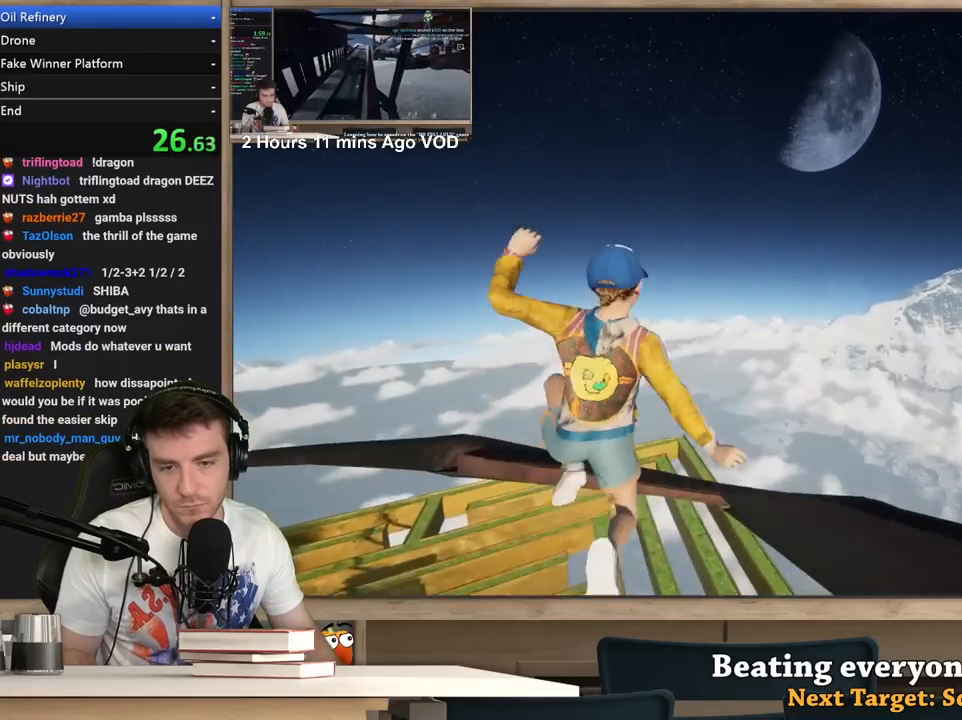
{"keys": [], "mouse": [], "events": []}
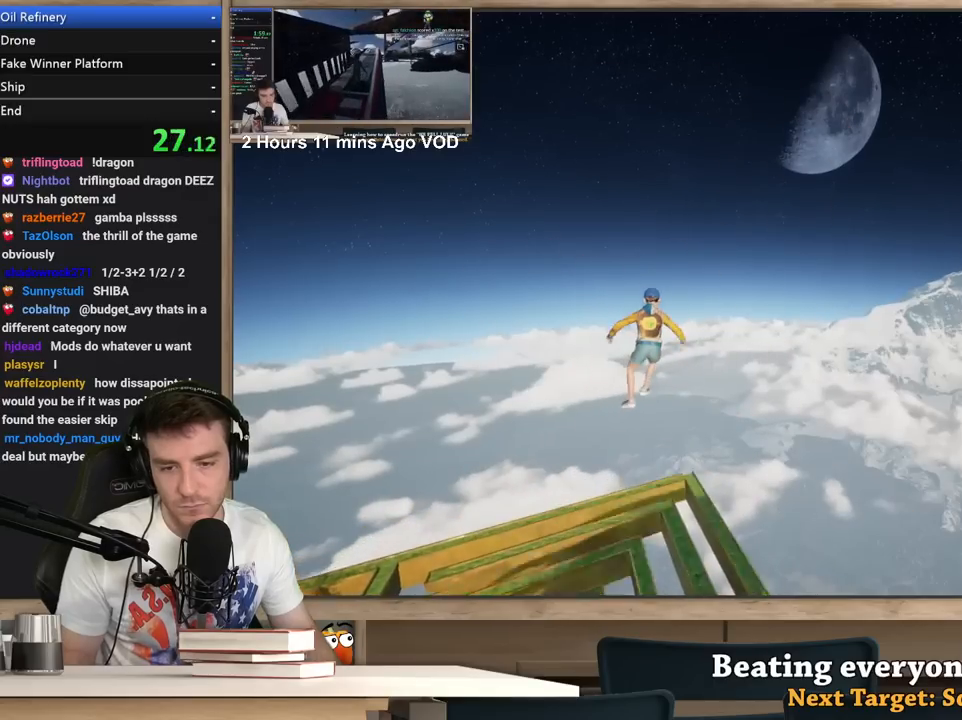
{"keys": [], "mouse": [], "events": []}
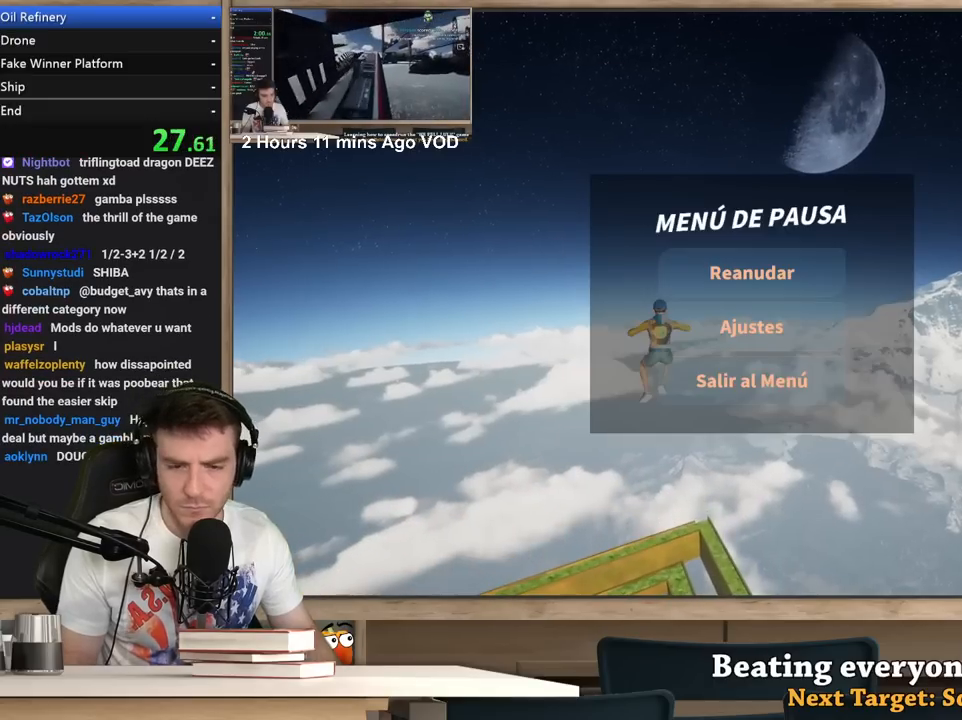
{"keys": [], "mouse": [], "events": []}
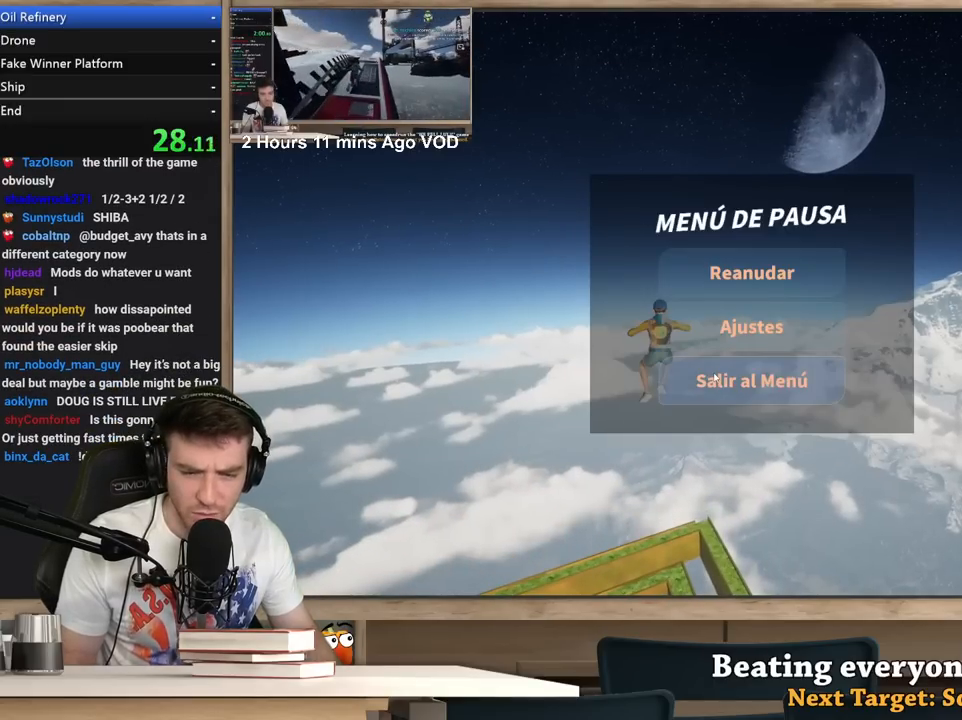
{"keys": [], "mouse": [], "events": [[67, "mouse_left", "down"], [117, "mouse_left", "up"], [450, "mouse_left", "down"], [500, "mouse_left", "up"]]}
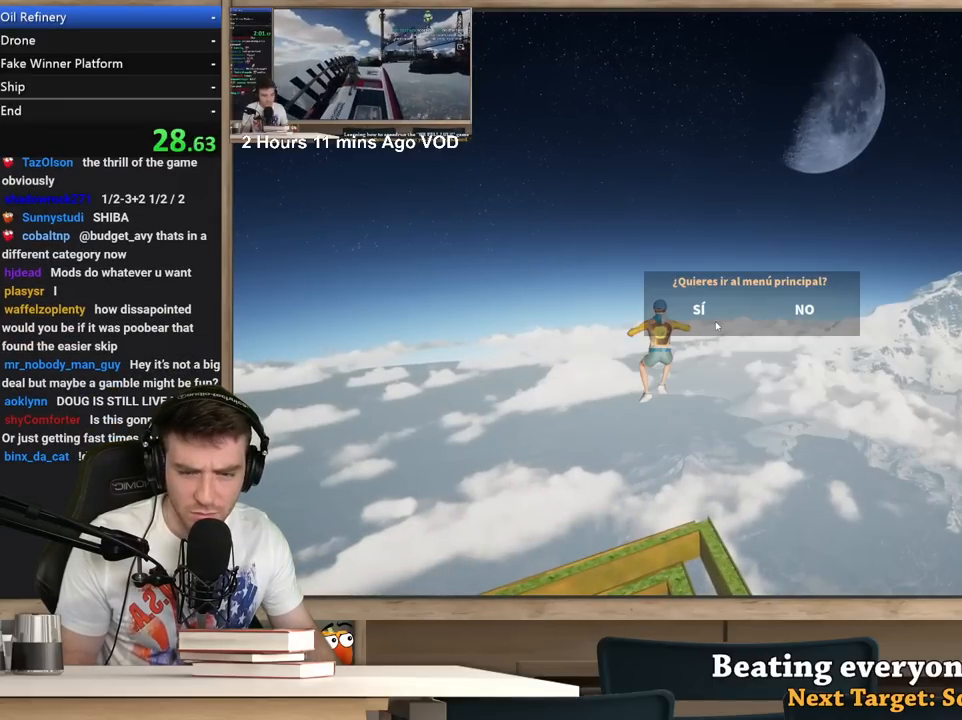
{"keys": [], "mouse": [], "events": [[233, "mouse_left", "down"], [267, "mouse_left", "up"]]}
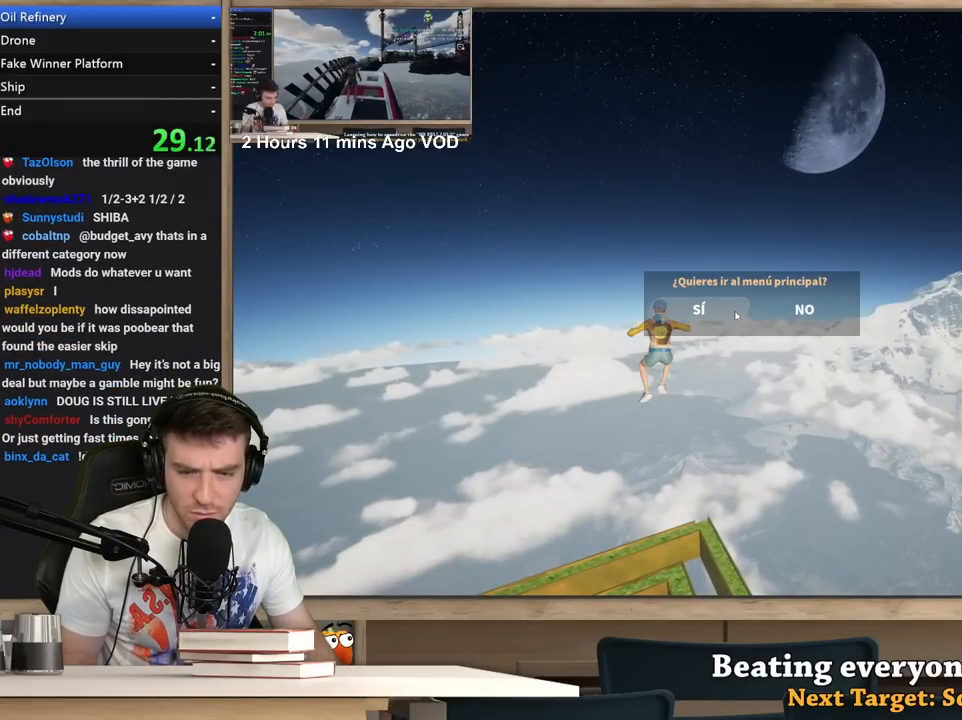
{"keys": [], "mouse": [], "events": []}
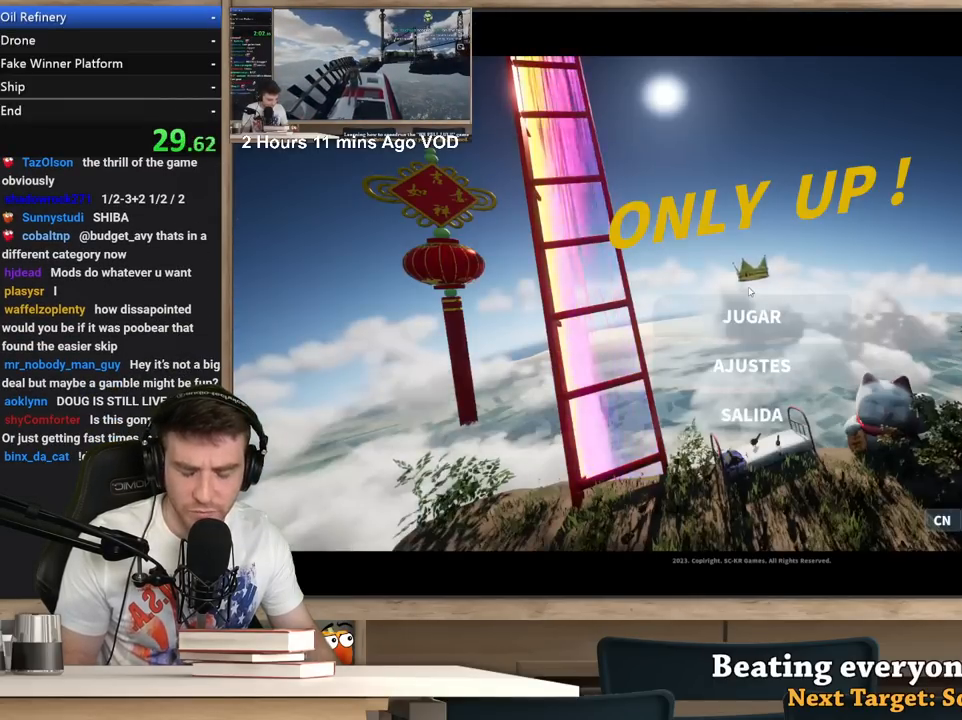
{"keys": [], "mouse": [], "events": []}
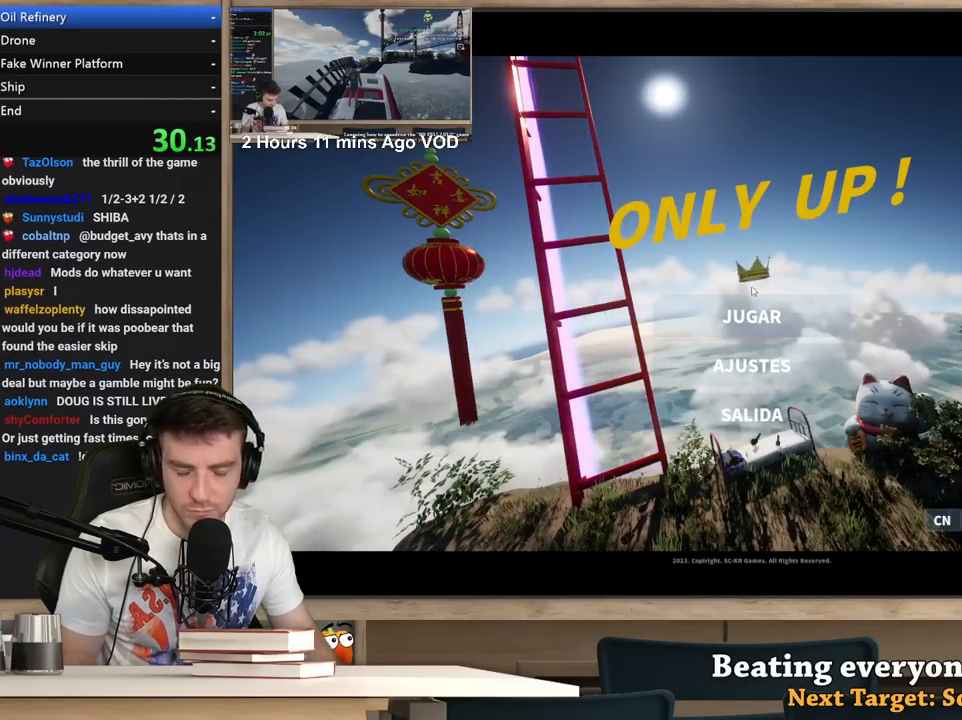
{"keys": [], "mouse": [], "events": [[233, "mouse_left", "down"], [267, "mouse_left", "up"]]}
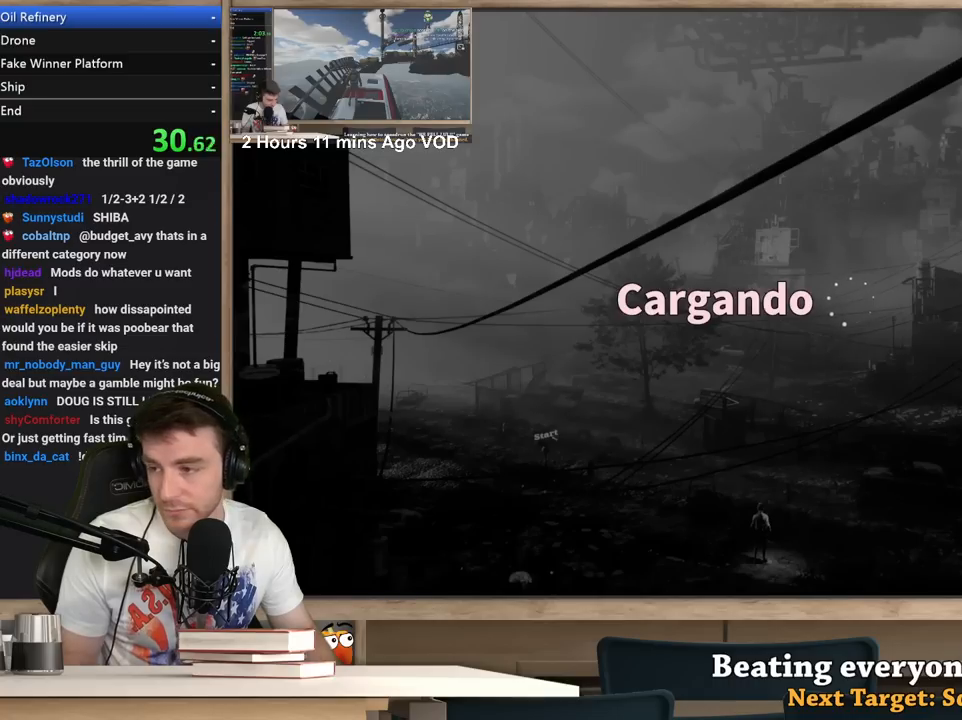
{"keys": [], "mouse": [], "events": []}
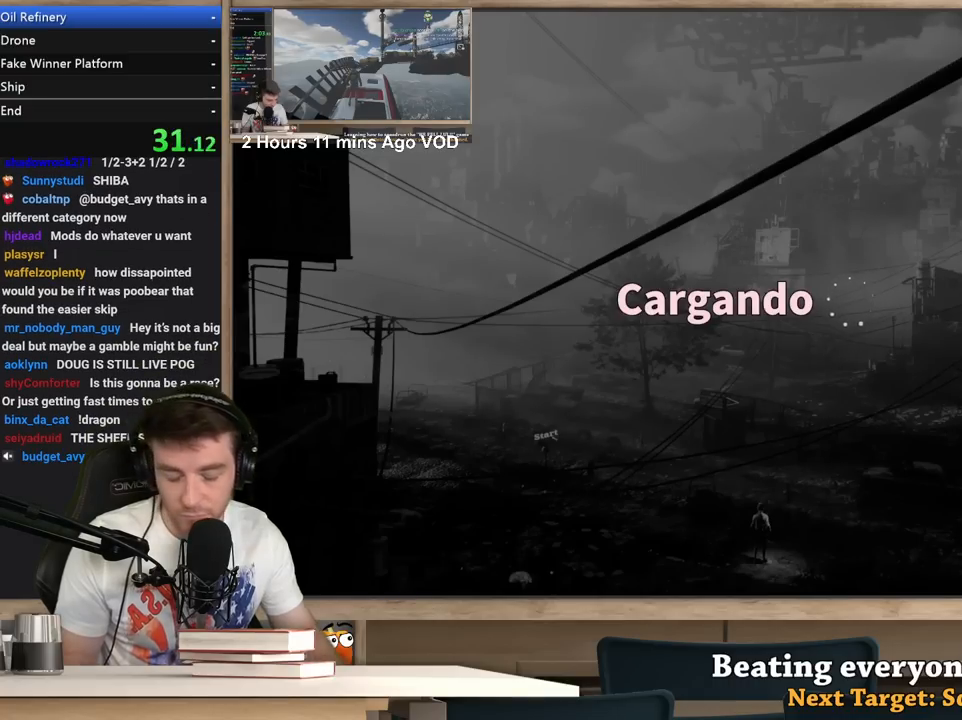
{"keys": [], "mouse": [], "events": []}
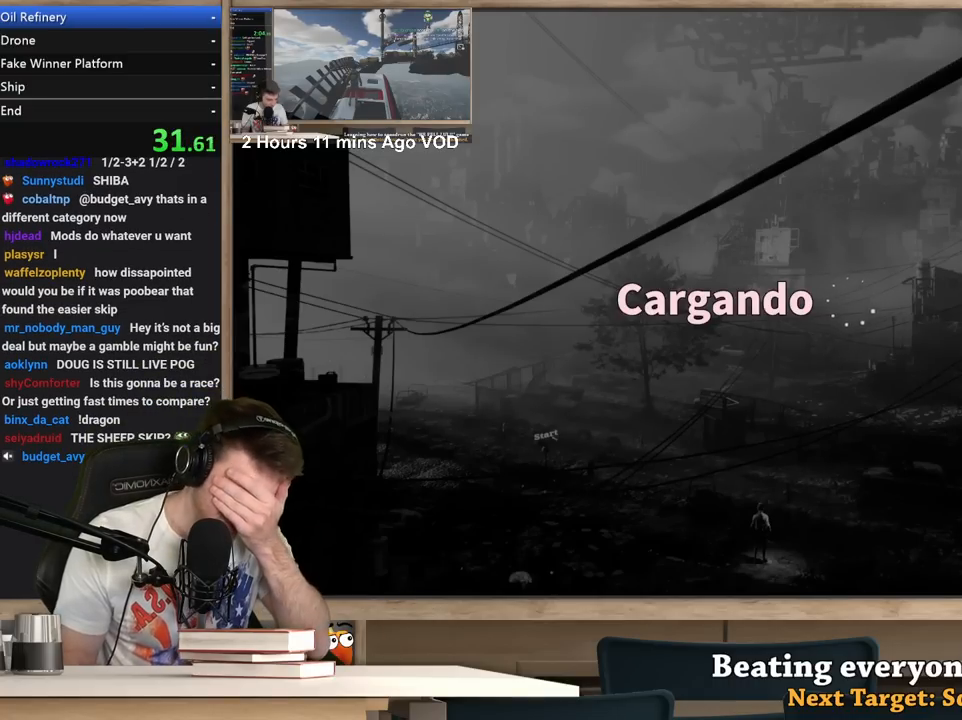
{"keys": [], "mouse": [], "events": []}
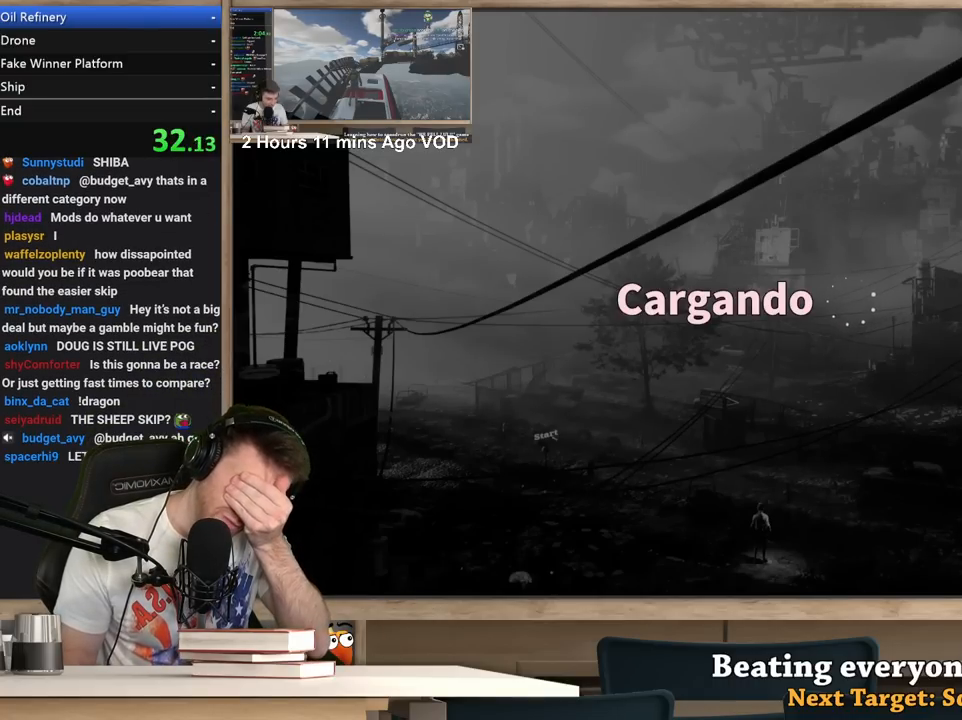
{"keys": [], "mouse": [], "events": []}
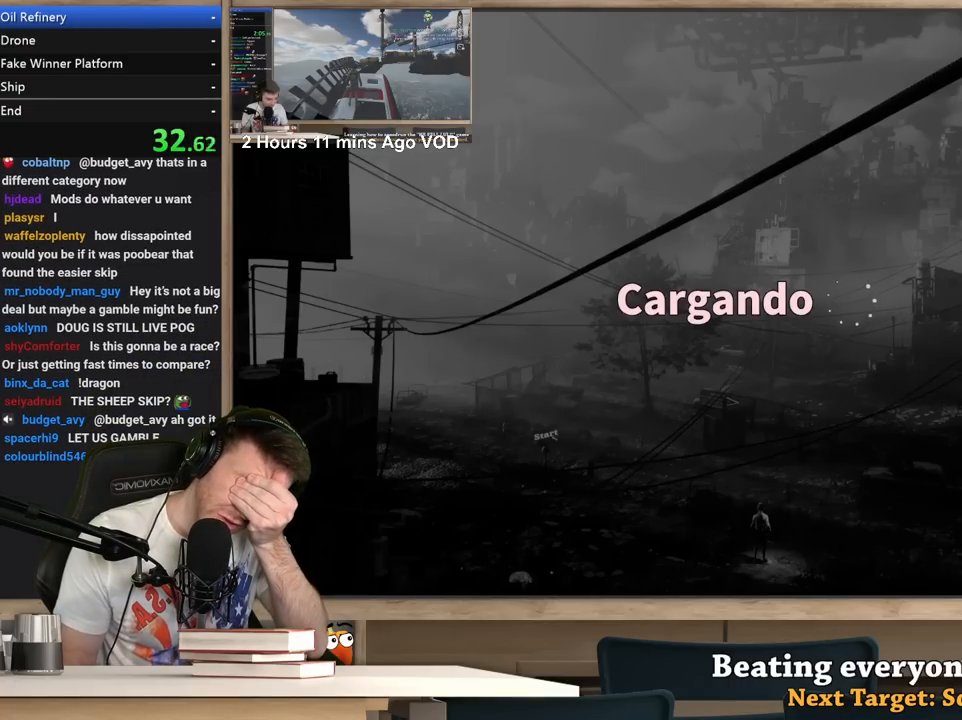
{"keys": [], "mouse": [], "events": []}
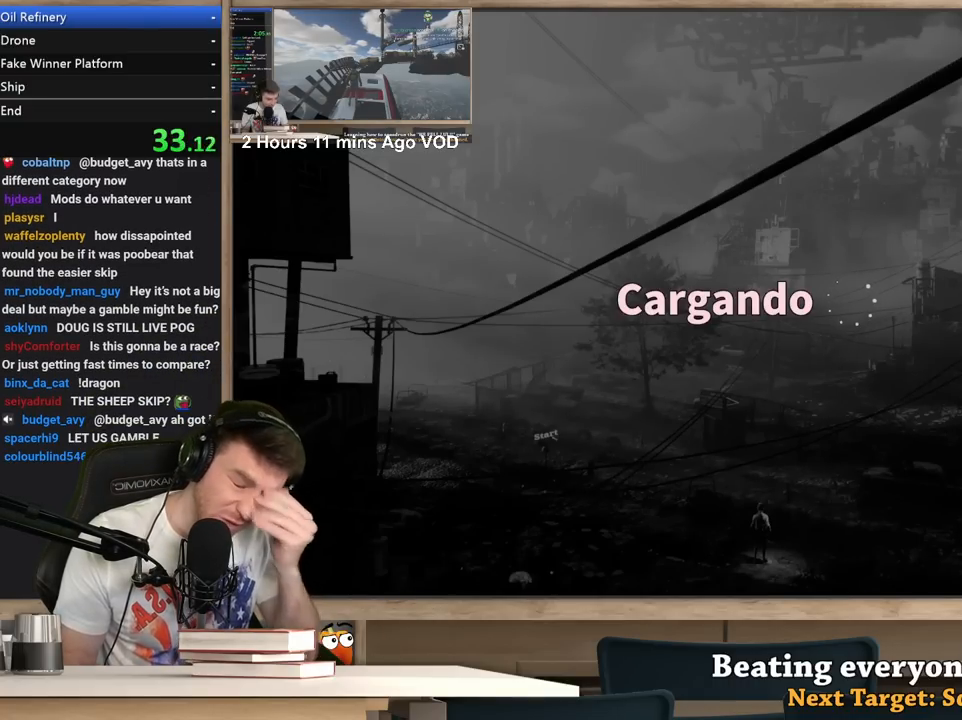
{"keys": [], "mouse": [], "events": []}
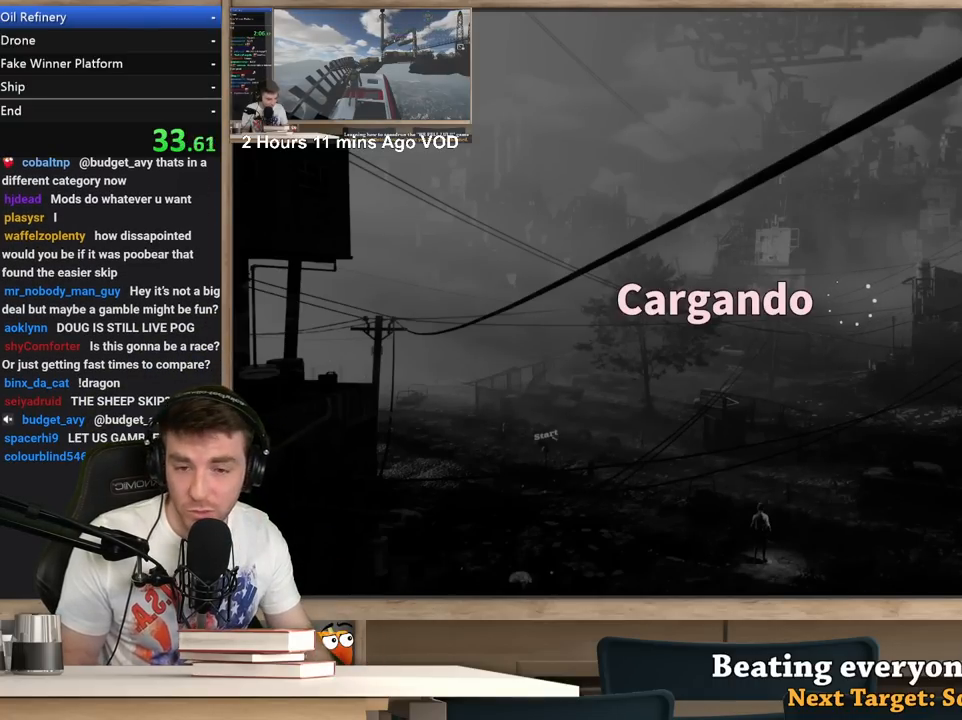
{"keys": [], "mouse": [], "events": []}
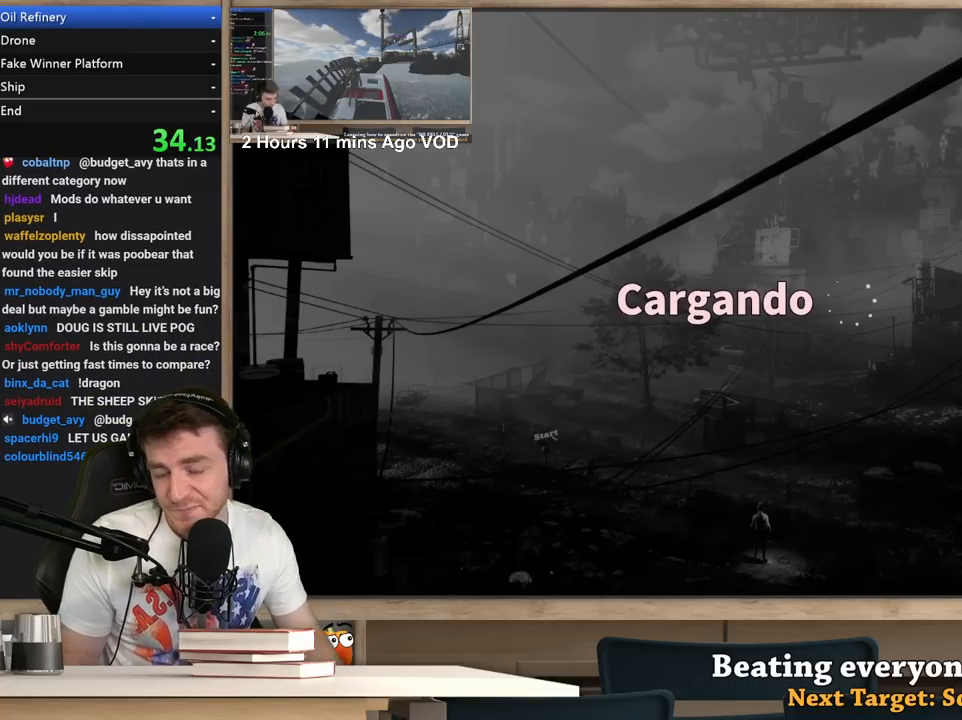
{"keys": [], "mouse": [], "events": []}
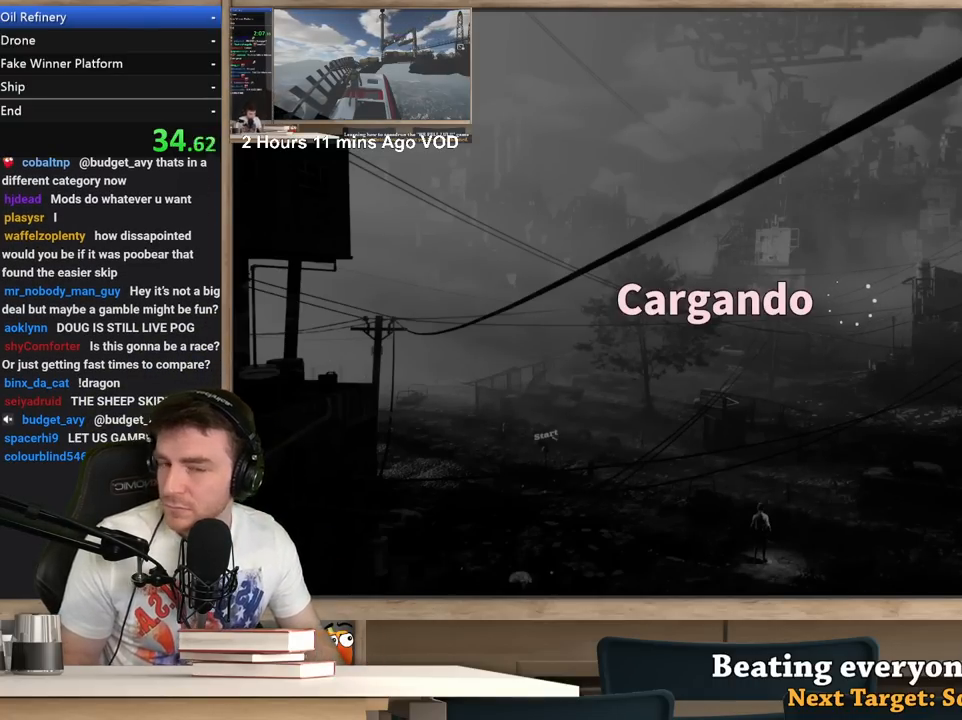
{"keys": [], "mouse": [], "events": []}
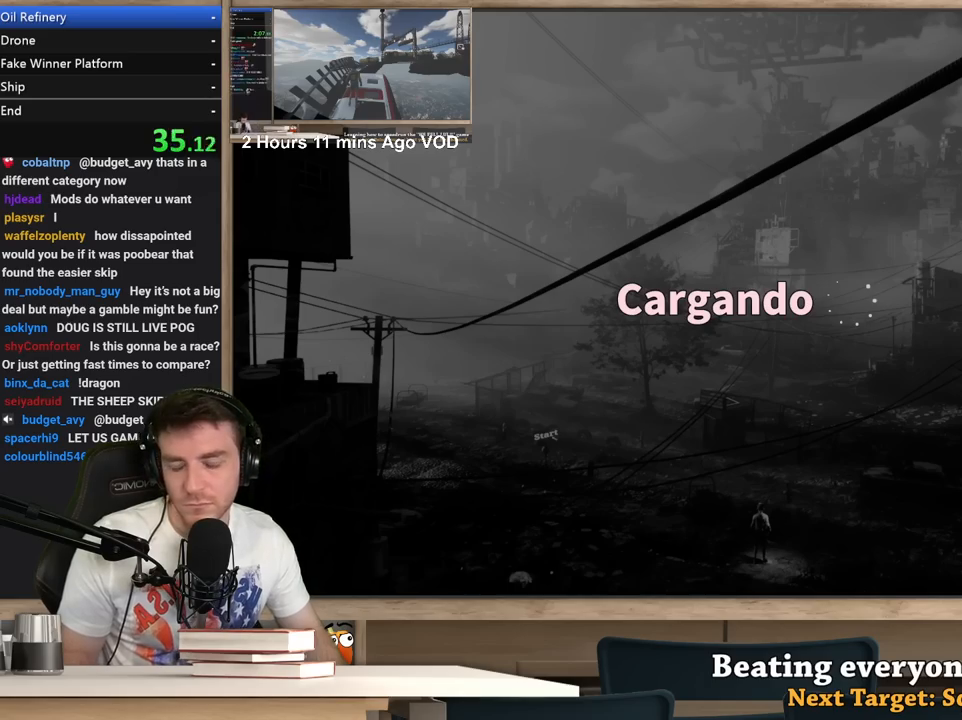
{"keys": [], "mouse": [], "events": []}
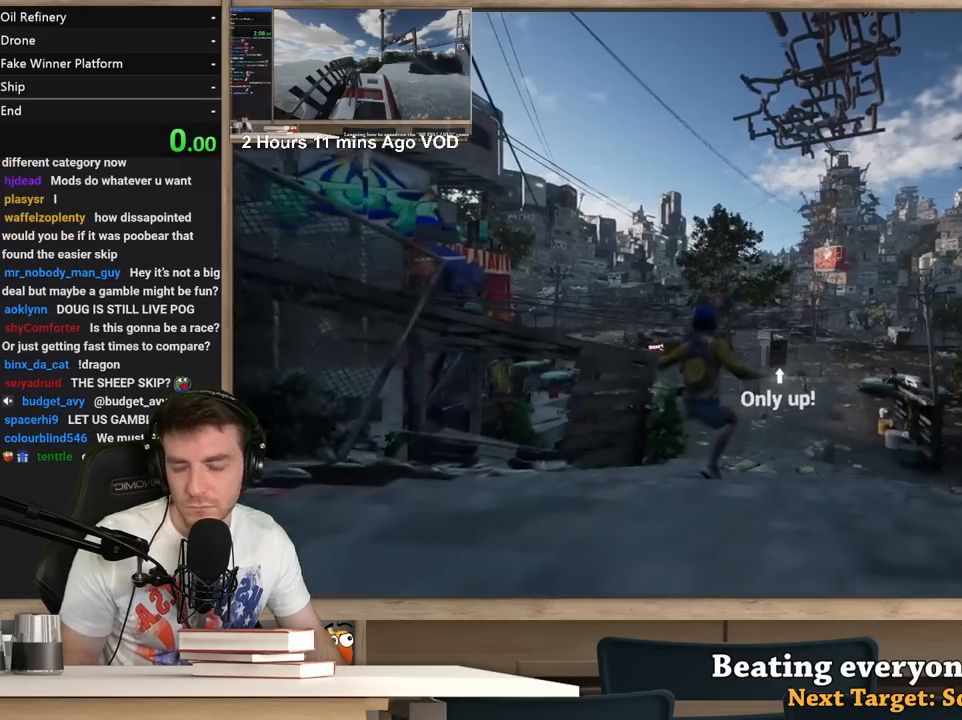
{"keys": [], "mouse": [], "events": [[350, "alt", "down"], [400, "tab", "down"], [500, "alt", "up"], [500, "tab", "up"]]}
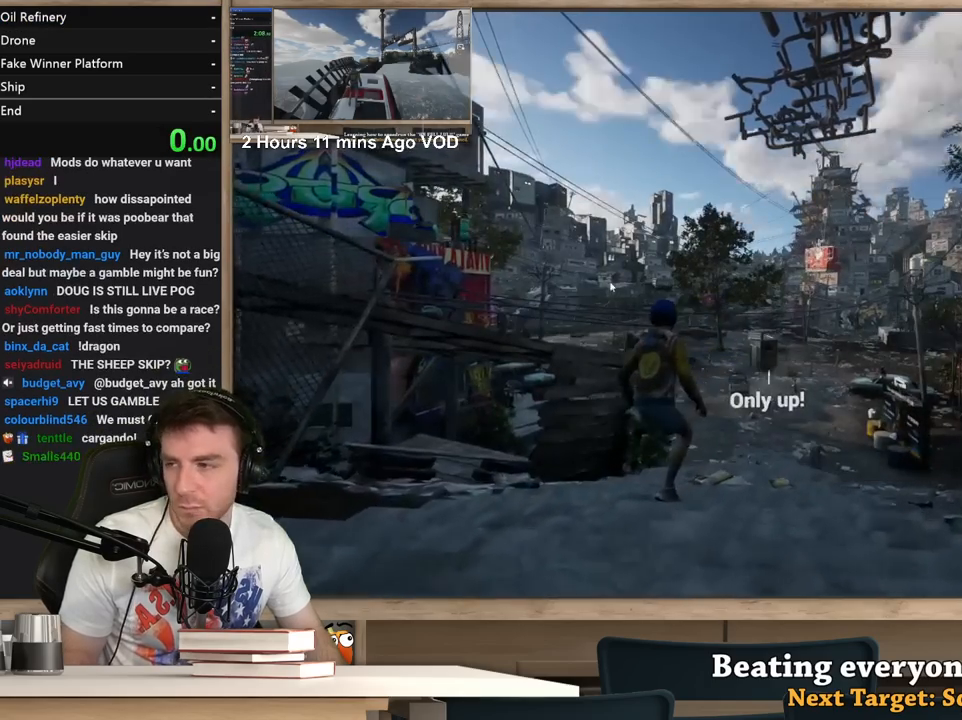
{"keys": [], "mouse": [], "events": [[467, "mouse_left", "down"], [500, "mouse_left", "up"]]}
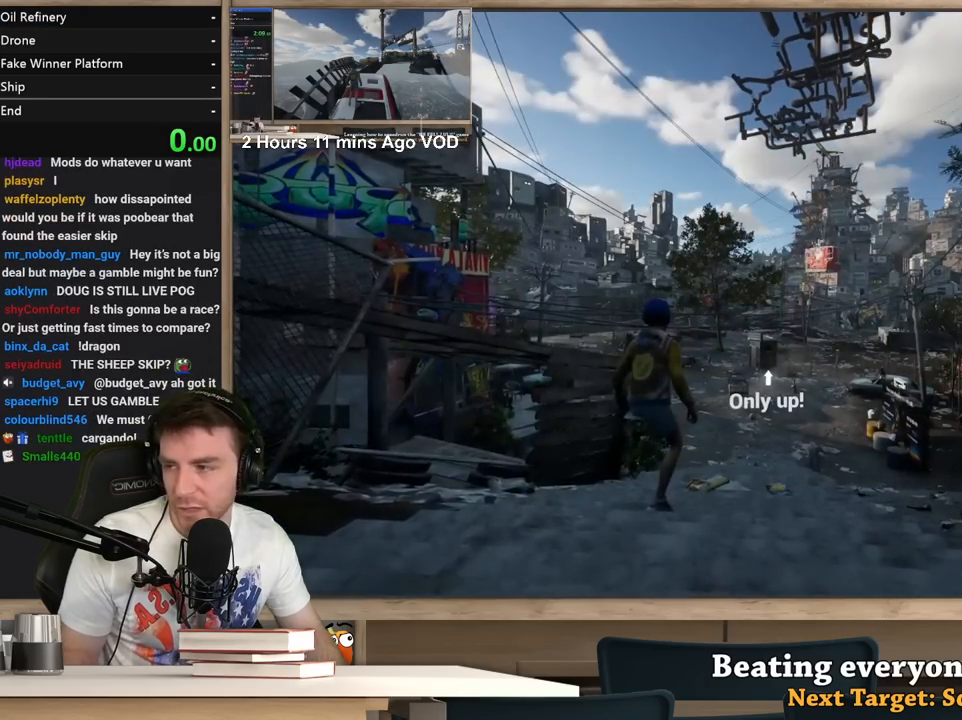
{"keys": [], "mouse": [], "events": [[200, "mouse_left", "down"], [283, "mouse_left", "up"], [383, "r", "down"], [483, "r", "up"]]}
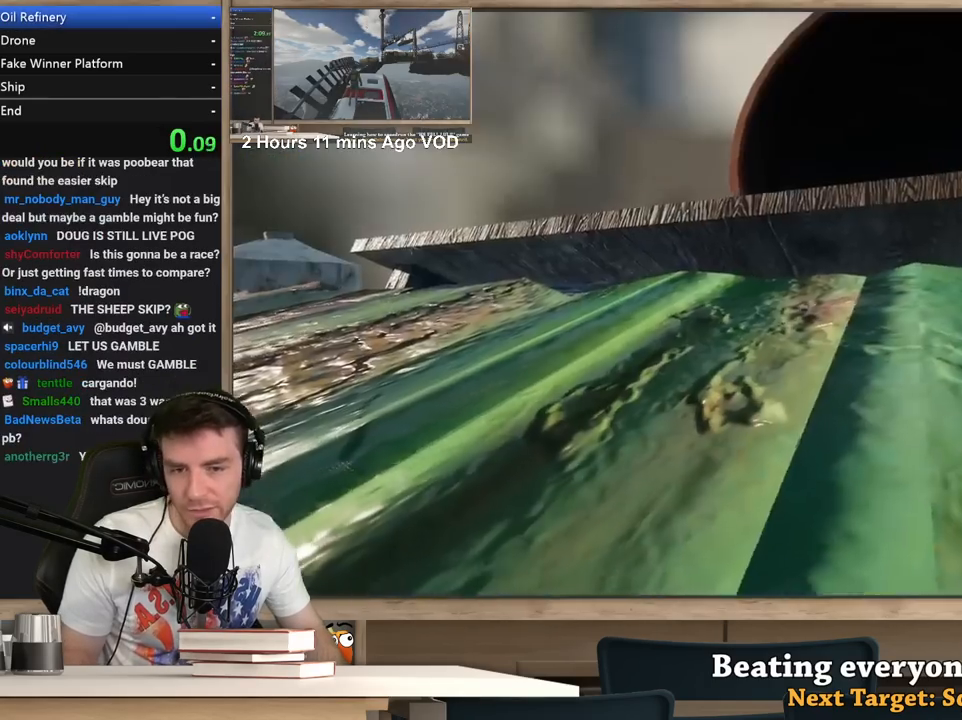
{"keys": [], "mouse": [], "events": []}
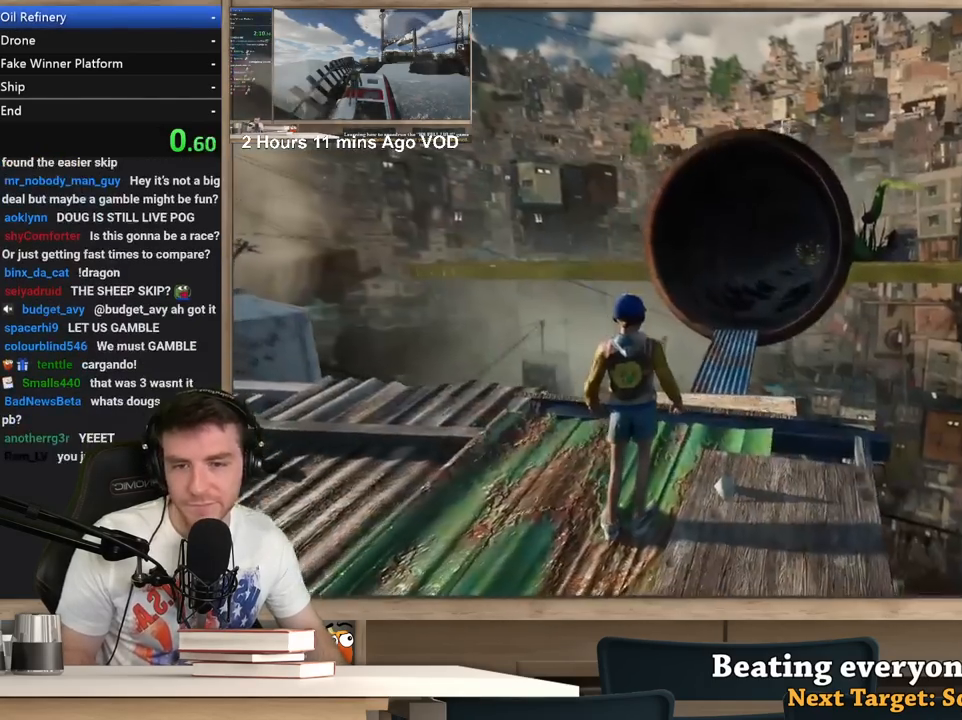
{"keys": ["d", "shift", "w"], "mouse": [], "events": [[33, "shift", "down"], [83, "w", "down"], [467, "d", "down"]]}
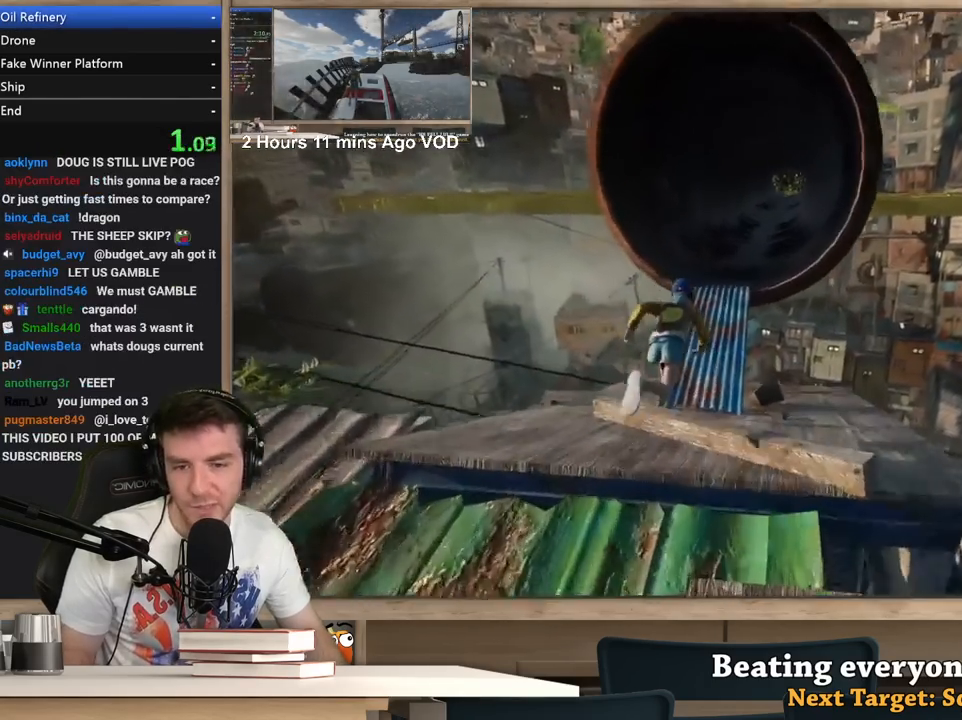
{"keys": ["d", "shift", "w"], "mouse": [], "events": [[100, "d", "up"], [150, "d", "down"]]}
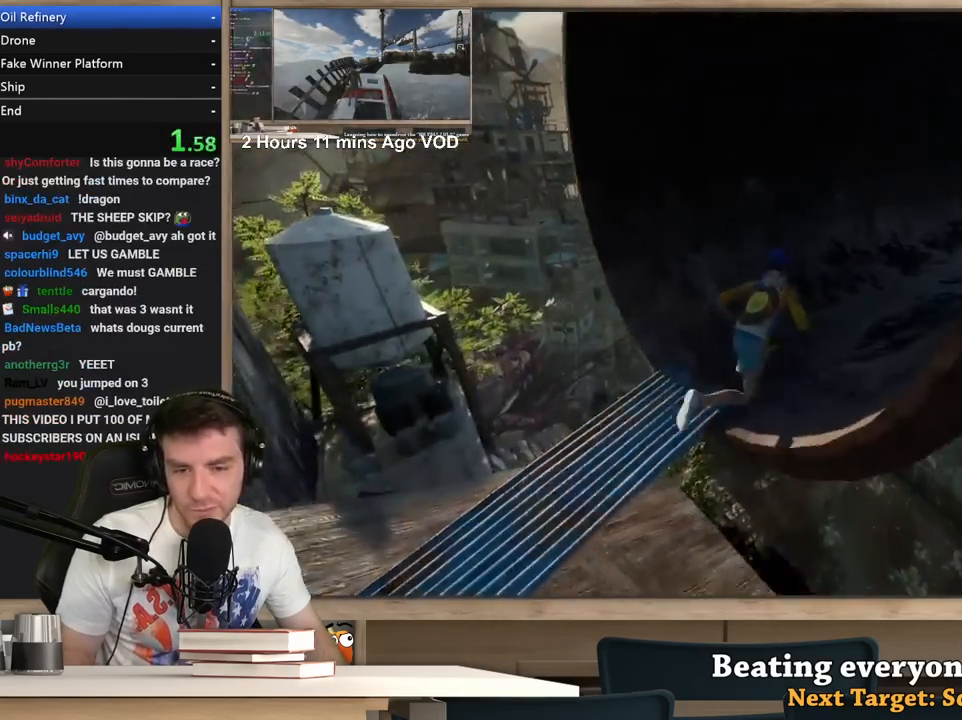
{"keys": ["d", "shift", "w"], "mouse": [], "events": []}
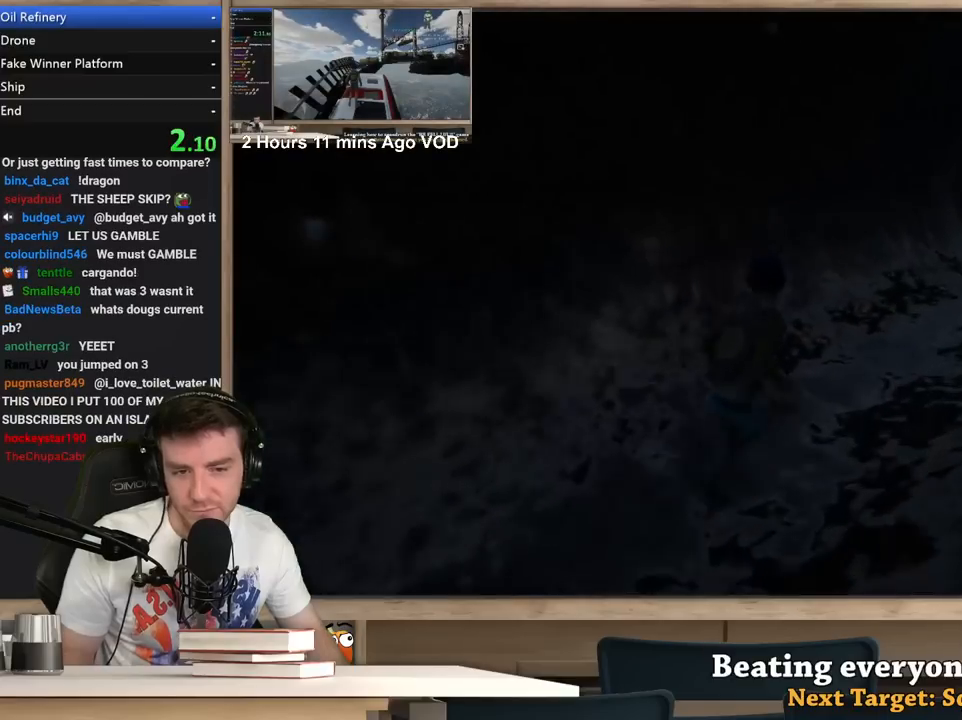
{"keys": ["d", "shift", "w"], "mouse": [], "events": []}
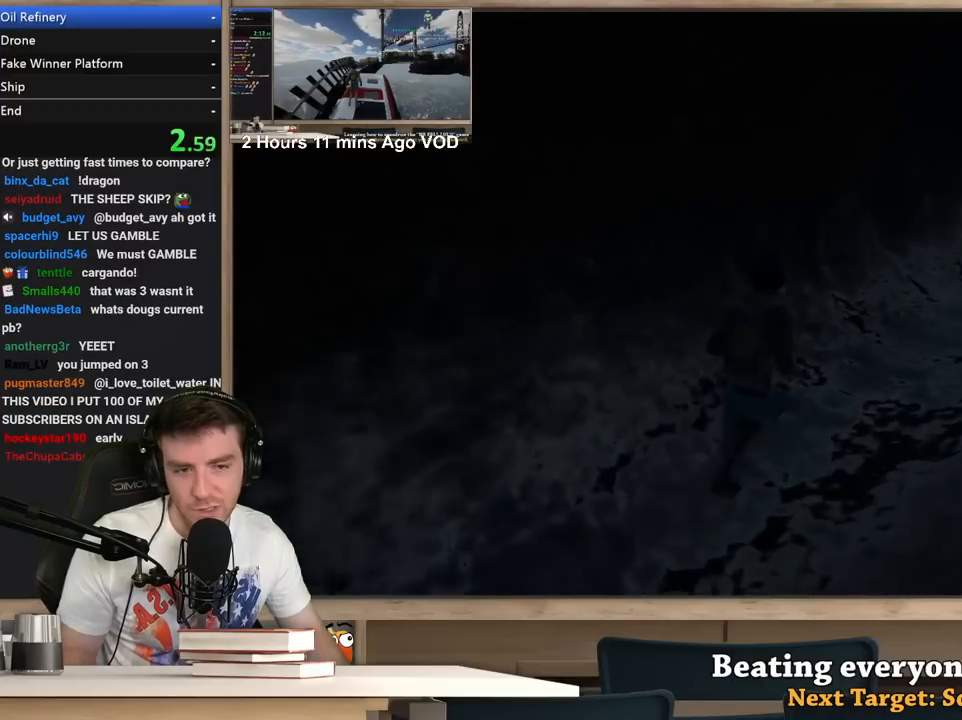
{"keys": ["d", "shift", "w"], "mouse": [], "events": []}